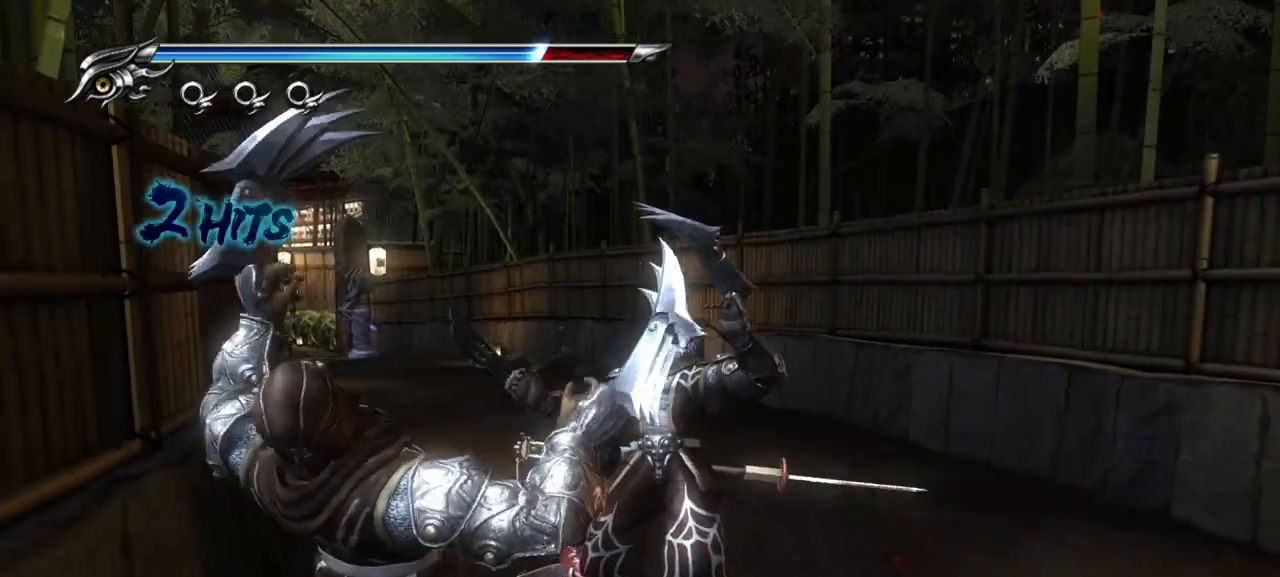
Gameplay with a controller (PlayStation layout); each line is a JSON object with the inputs held at the frame after it. "events" lists button and stick changes between this image and that frame as [ms after this image, input, new state], when the widget could be followed in between.
{"buttons": ["TRIANGLE"], "left_stick": "down", "right_stick": "center", "events": [[150, "left_stick", "down"], [200, "SQUARE", "down"], [333, "SQUARE", "up"], [450, "TRIANGLE", "down"]]}
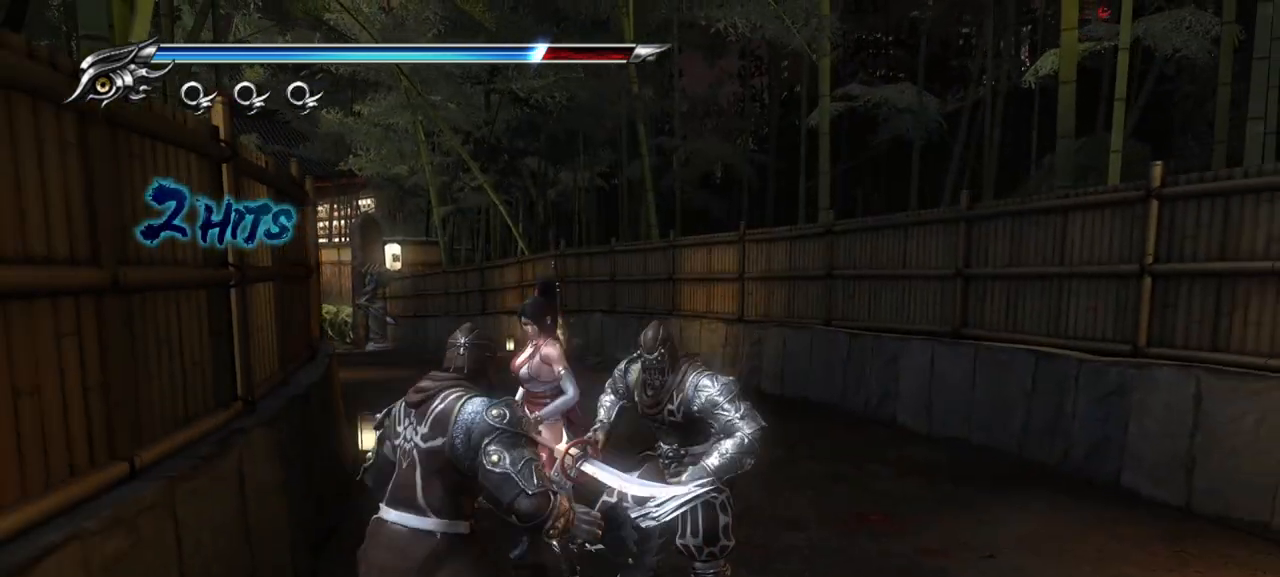
{"buttons": ["SQUARE"], "left_stick": "down", "right_stick": "center", "events": [[50, "TRIANGLE", "up"], [433, "SQUARE", "down"]]}
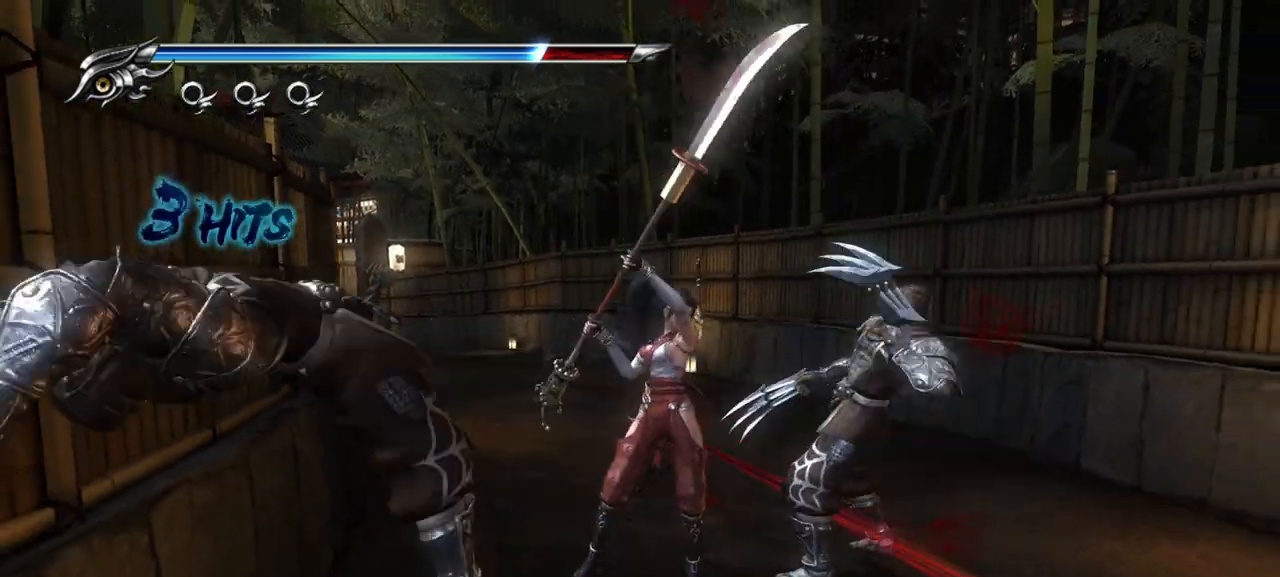
{"buttons": ["SQUARE"], "left_stick": "down", "right_stick": "center", "events": [[50, "SQUARE", "up"], [167, "SQUARE", "down"], [250, "SQUARE", "up"], [333, "SQUARE", "down"], [383, "SQUARE", "up"], [450, "SQUARE", "down"]]}
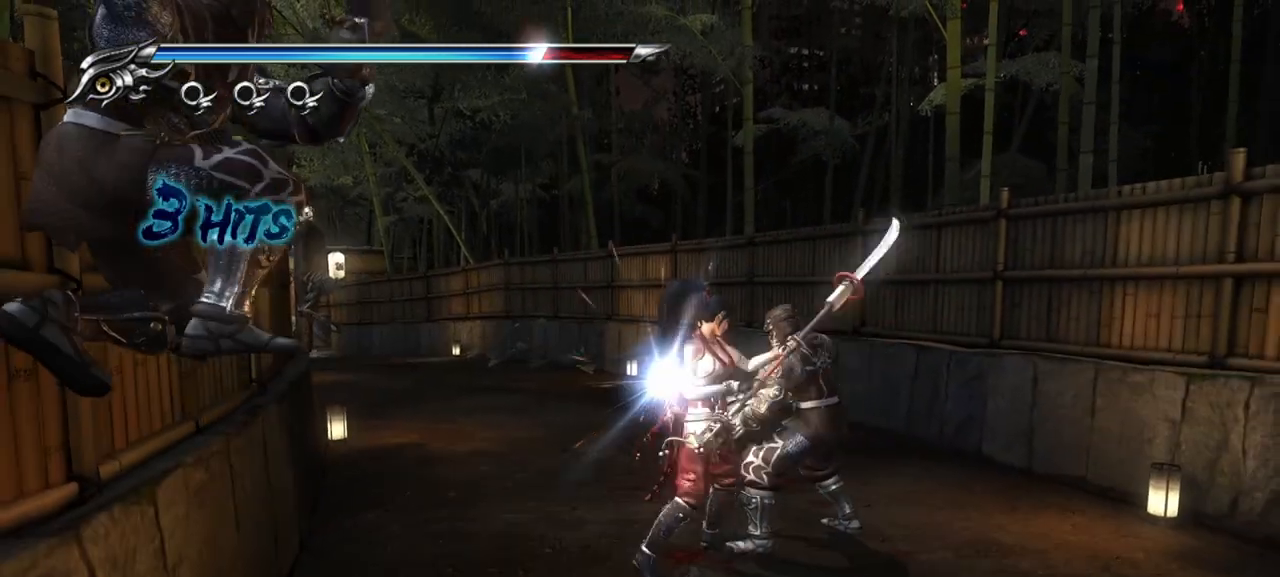
{"buttons": [], "left_stick": "down-right", "right_stick": "center", "events": [[50, "SQUARE", "up"], [100, "SQUARE", "down"], [117, "left_stick", "down-right"], [183, "SQUARE", "up"], [233, "SQUARE", "down"], [300, "SQUARE", "up"], [400, "SQUARE", "down"], [450, "SQUARE", "up"]]}
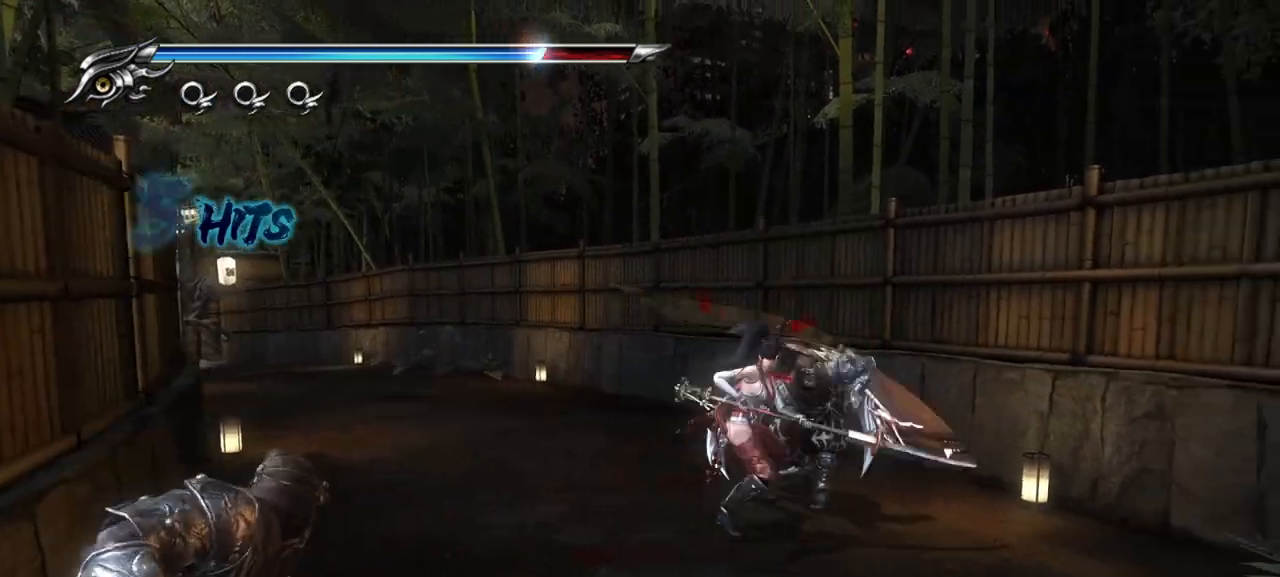
{"buttons": [], "left_stick": "up-right", "right_stick": "center", "events": [[33, "SQUARE", "down"], [83, "SQUARE", "up"], [167, "SQUARE", "down"], [233, "SQUARE", "up"], [300, "SQUARE", "down"], [383, "SQUARE", "up"], [450, "SQUARE", "down"], [467, "left_stick", "up-right"], [500, "SQUARE", "up"]]}
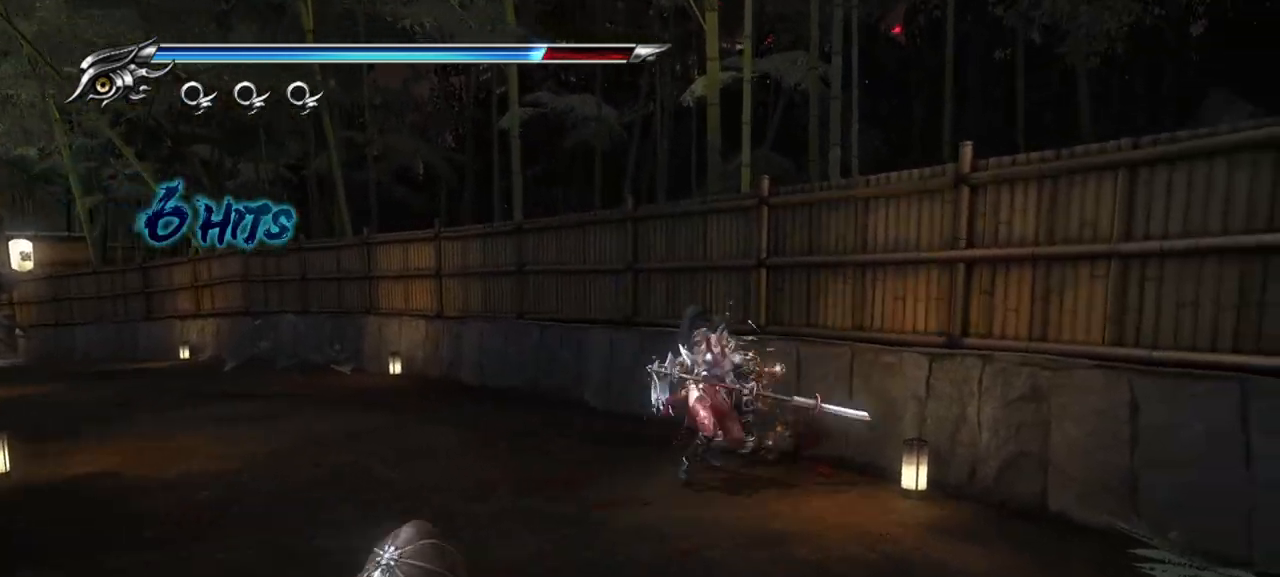
{"buttons": [], "left_stick": "up-left", "right_stick": "center", "events": [[83, "SQUARE", "down"], [83, "left_stick", "up"], [150, "SQUARE", "up"], [217, "SQUARE", "down"], [283, "SQUARE", "up"], [367, "SQUARE", "down"], [433, "SQUARE", "up"], [450, "left_stick", "up-left"]]}
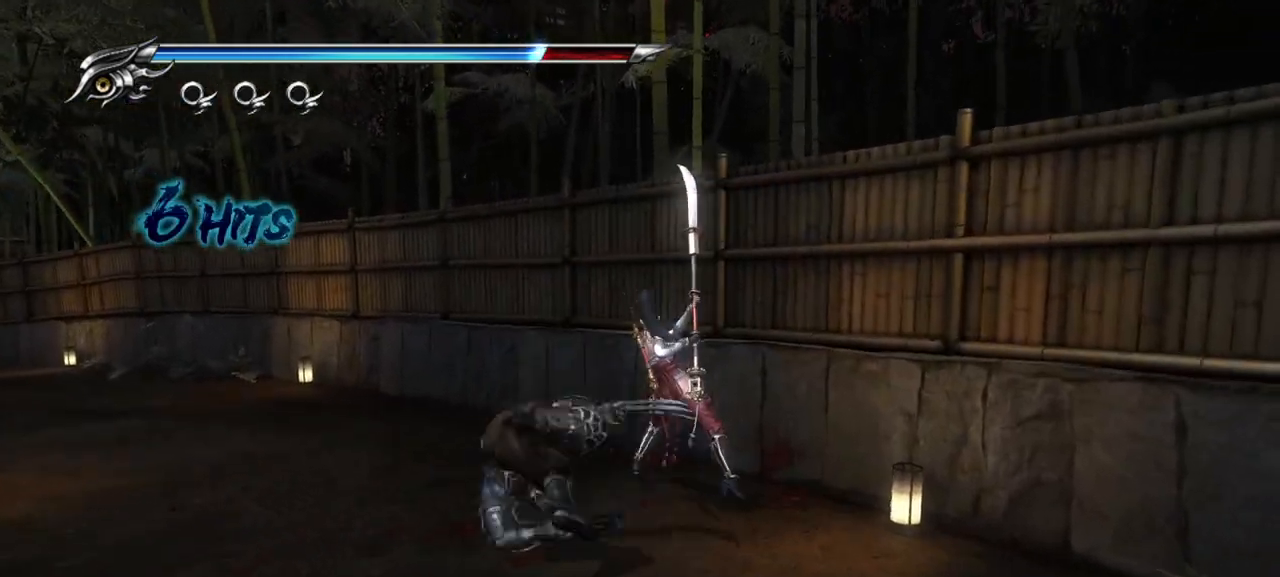
{"buttons": ["TRIANGLE"], "left_stick": "down", "right_stick": "center", "events": [[17, "SQUARE", "down"], [50, "SQUARE", "up"], [133, "SQUARE", "down"], [133, "left_stick", "left"], [200, "SQUARE", "up"], [300, "TRIANGLE", "down"], [350, "left_stick", "down"], [417, "TRIANGLE", "up"], [450, "TRIANGLE", "down"]]}
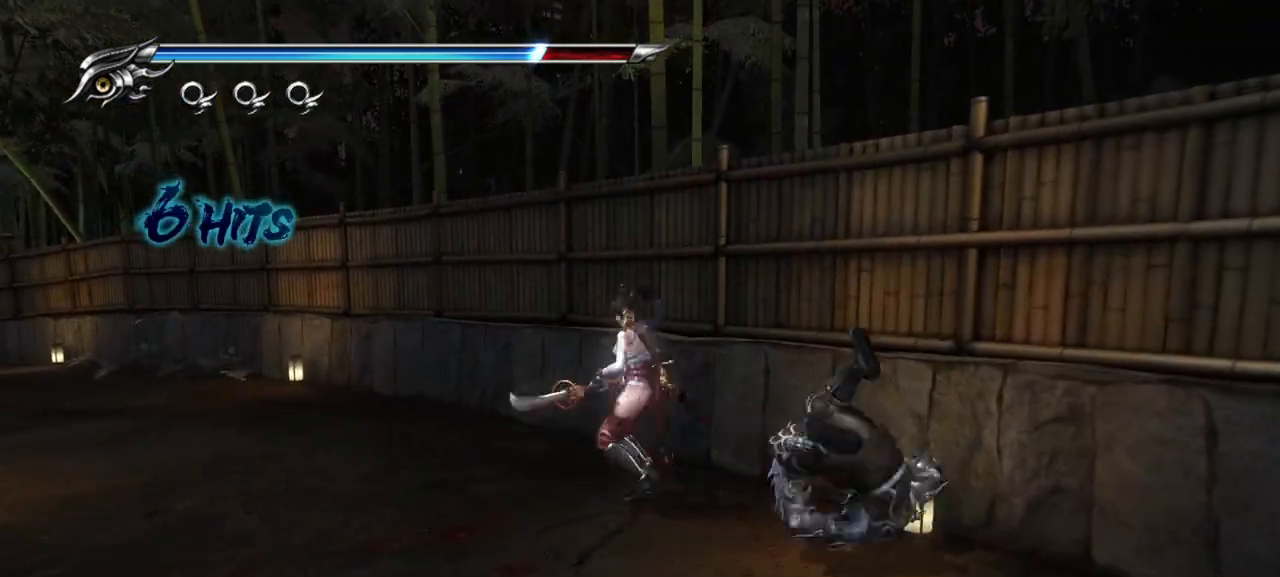
{"buttons": [], "left_stick": "down-left", "right_stick": "center", "events": [[50, "TRIANGLE", "up"], [233, "left_stick", "right"], [250, "TRIANGLE", "down"], [367, "left_stick", "up-left"], [383, "TRIANGLE", "up"], [483, "left_stick", "down-left"]]}
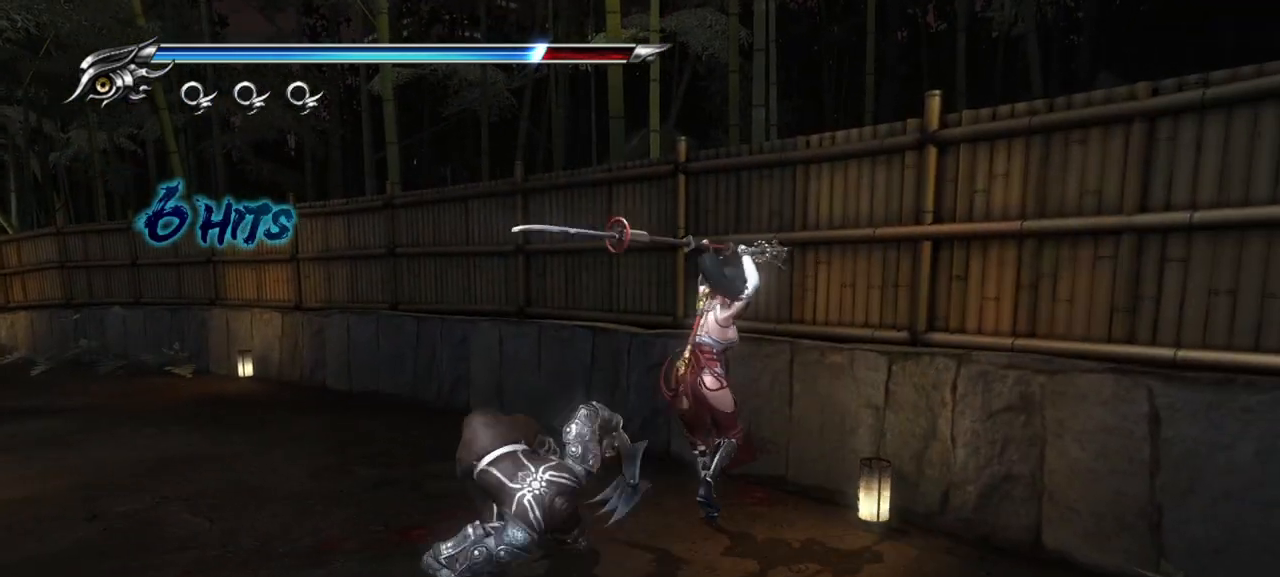
{"buttons": ["SQUARE"], "left_stick": "up-left", "right_stick": "center", "events": [[83, "left_stick", "down-right"], [183, "left_stick", "up-right"], [200, "SQUARE", "down"], [300, "SQUARE", "up"], [317, "left_stick", "up-left"], [367, "SQUARE", "down"], [450, "SQUARE", "up"], [500, "SQUARE", "down"]]}
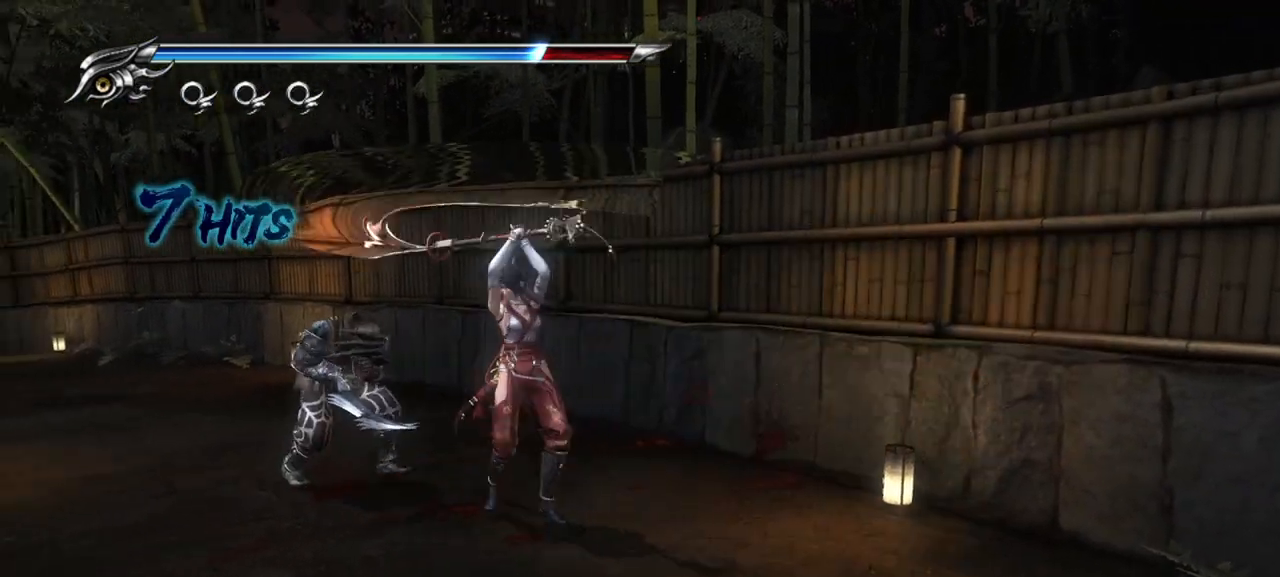
{"buttons": [], "left_stick": "up-left", "right_stick": "center", "events": [[67, "SQUARE", "up"], [167, "SQUARE", "down"], [200, "SQUARE", "up"], [283, "SQUARE", "down"], [350, "SQUARE", "up"], [417, "SQUARE", "down"], [483, "SQUARE", "up"]]}
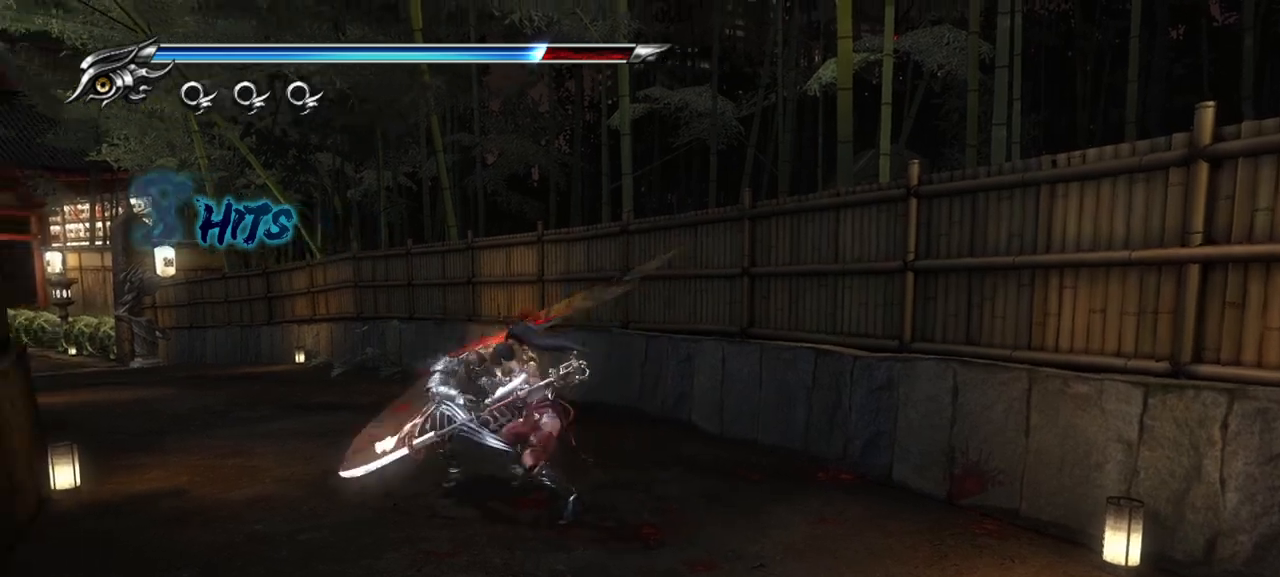
{"buttons": [], "left_stick": "up-left", "right_stick": "center", "events": [[67, "SQUARE", "down"], [150, "SQUARE", "up"], [250, "SQUARE", "down"], [283, "SQUARE", "up"], [383, "SQUARE", "down"], [417, "SQUARE", "up"]]}
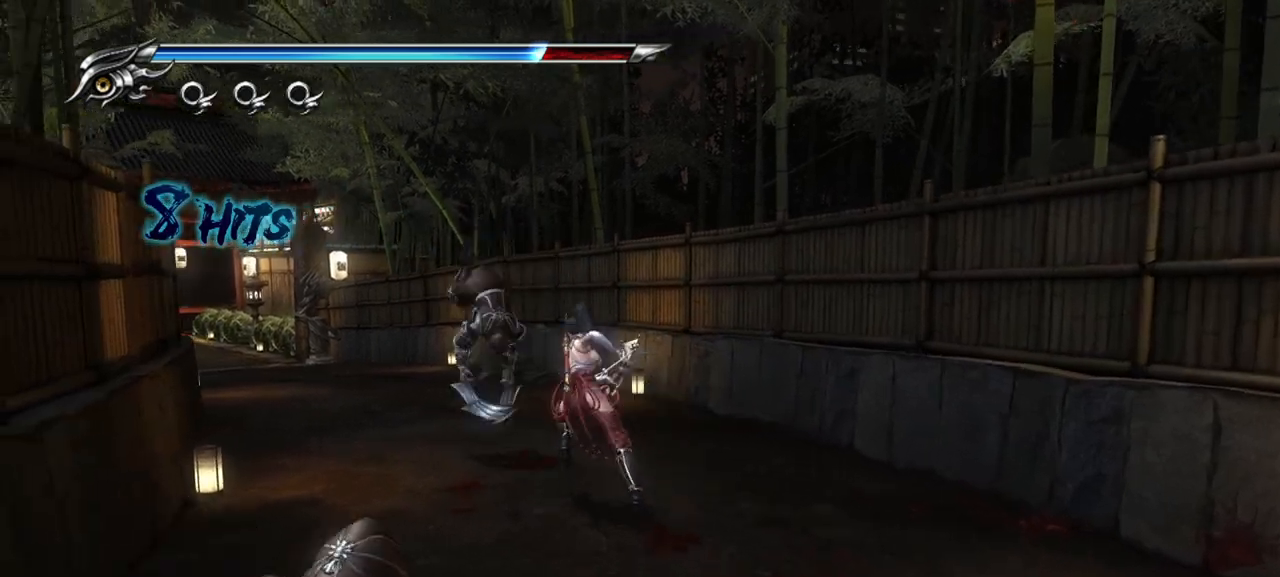
{"buttons": [], "left_stick": "up-left", "right_stick": "center", "events": [[117, "TRIANGLE", "down"], [217, "TRIANGLE", "up"], [250, "TRIANGLE", "down"], [350, "TRIANGLE", "up"], [400, "TRIANGLE", "down"], [483, "TRIANGLE", "up"]]}
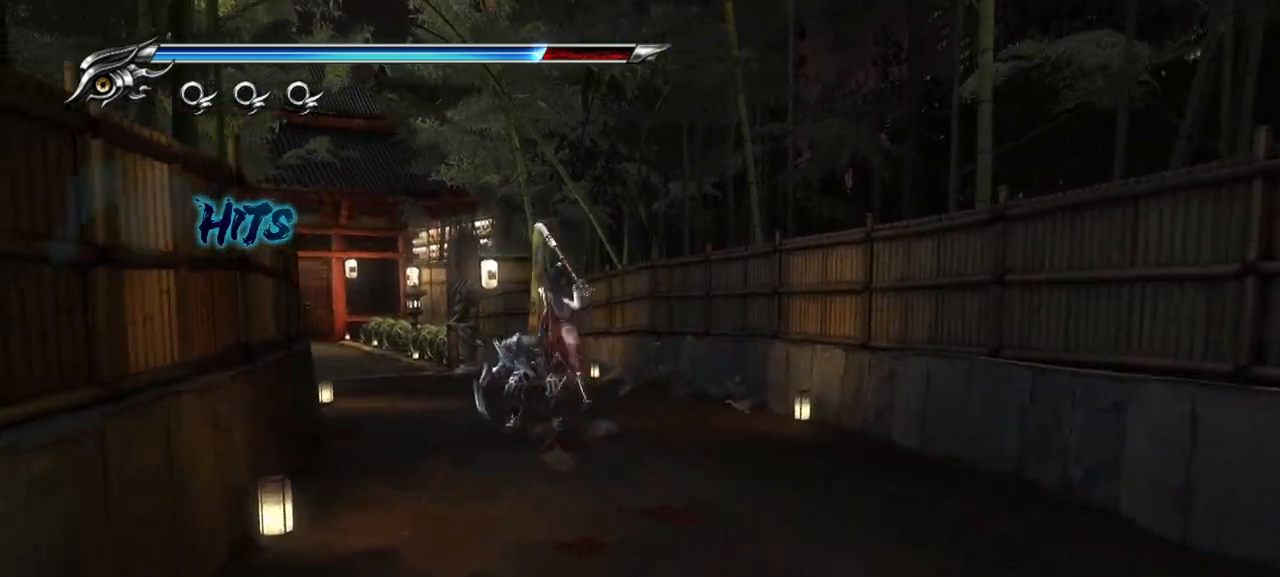
{"buttons": ["TRIANGLE"], "left_stick": "up-left", "right_stick": "center", "events": [[33, "TRIANGLE", "down"], [117, "TRIANGLE", "up"], [167, "TRIANGLE", "down"], [267, "TRIANGLE", "up"], [317, "TRIANGLE", "down"], [400, "TRIANGLE", "up"], [450, "TRIANGLE", "down"]]}
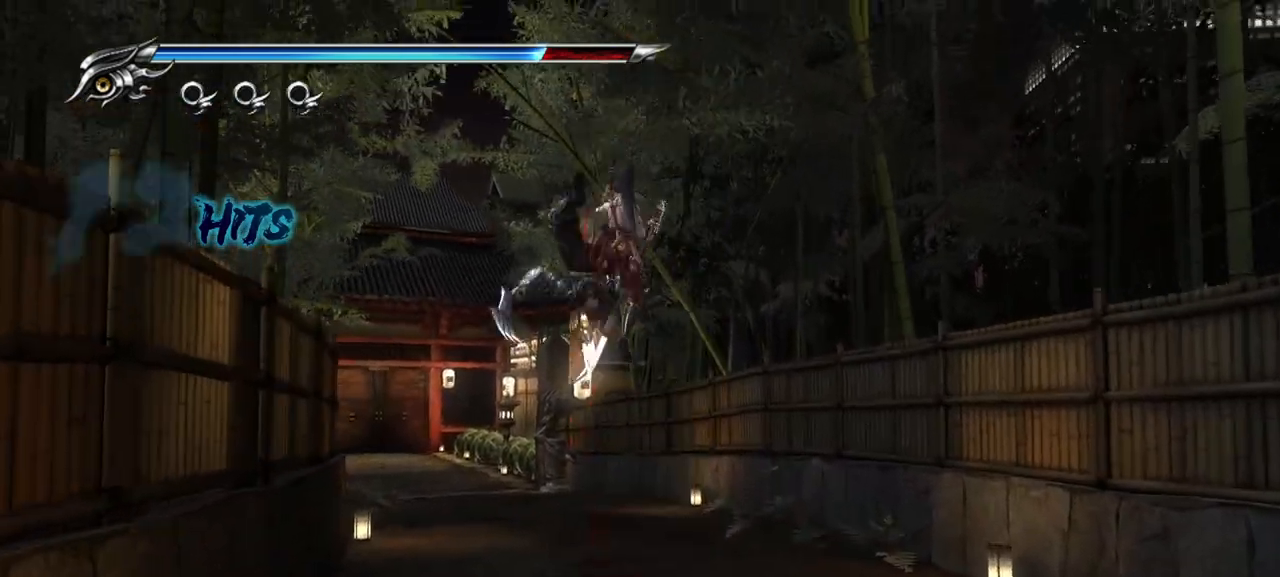
{"buttons": ["TRIANGLE"], "left_stick": "up-left", "right_stick": "center", "events": [[167, "TRIANGLE", "up"], [217, "TRIANGLE", "down"], [300, "TRIANGLE", "up"], [367, "TRIANGLE", "down"], [450, "TRIANGLE", "up"], [500, "TRIANGLE", "down"]]}
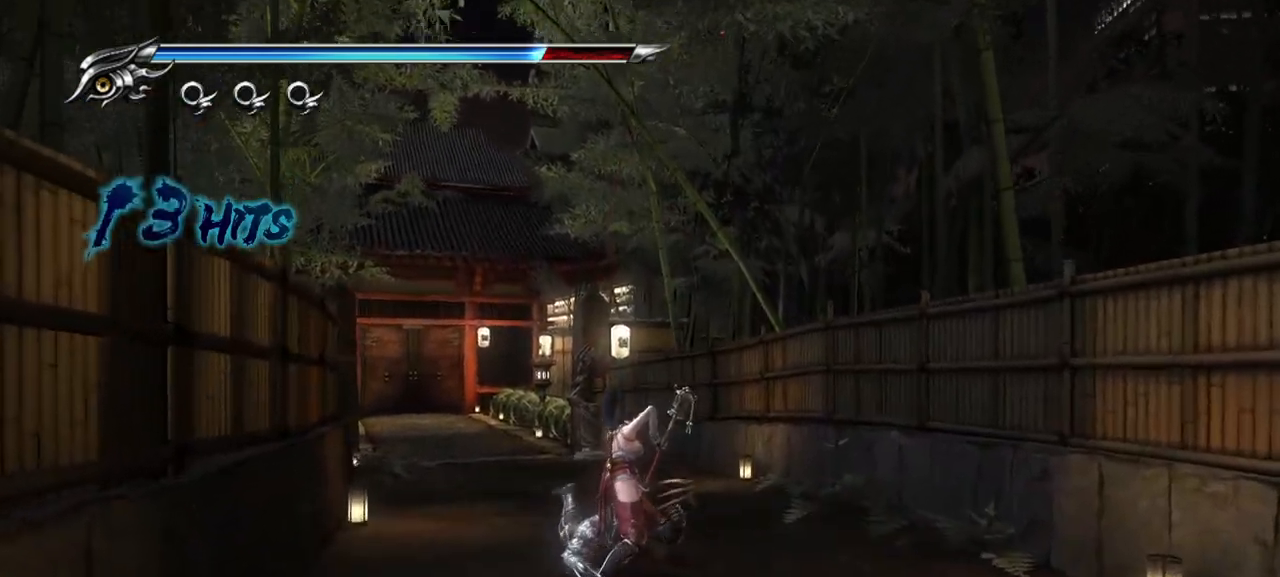
{"buttons": [], "left_stick": "up-left", "right_stick": "center", "events": [[83, "TRIANGLE", "up"], [133, "TRIANGLE", "down"], [217, "TRIANGLE", "up"], [283, "TRIANGLE", "down"], [367, "TRIANGLE", "up"], [417, "TRIANGLE", "down"], [500, "TRIANGLE", "up"]]}
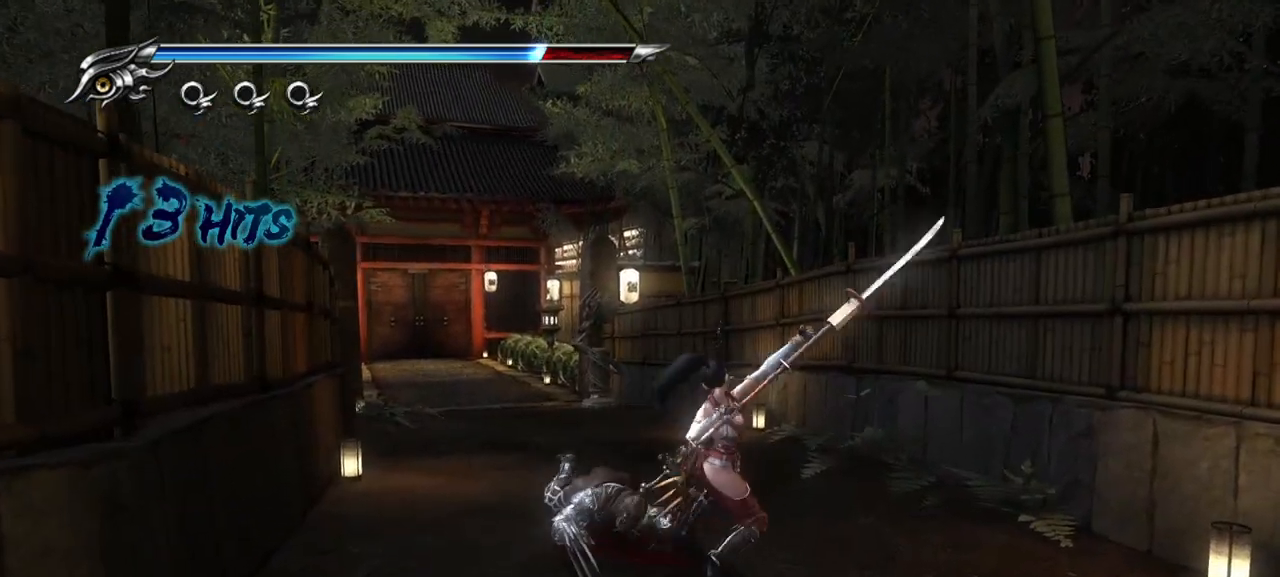
{"buttons": ["SQUARE"], "left_stick": "up-left", "right_stick": "center", "events": [[50, "TRIANGLE", "down"], [150, "TRIANGLE", "up"], [300, "SQUARE", "down"], [400, "SQUARE", "up"], [467, "SQUARE", "down"]]}
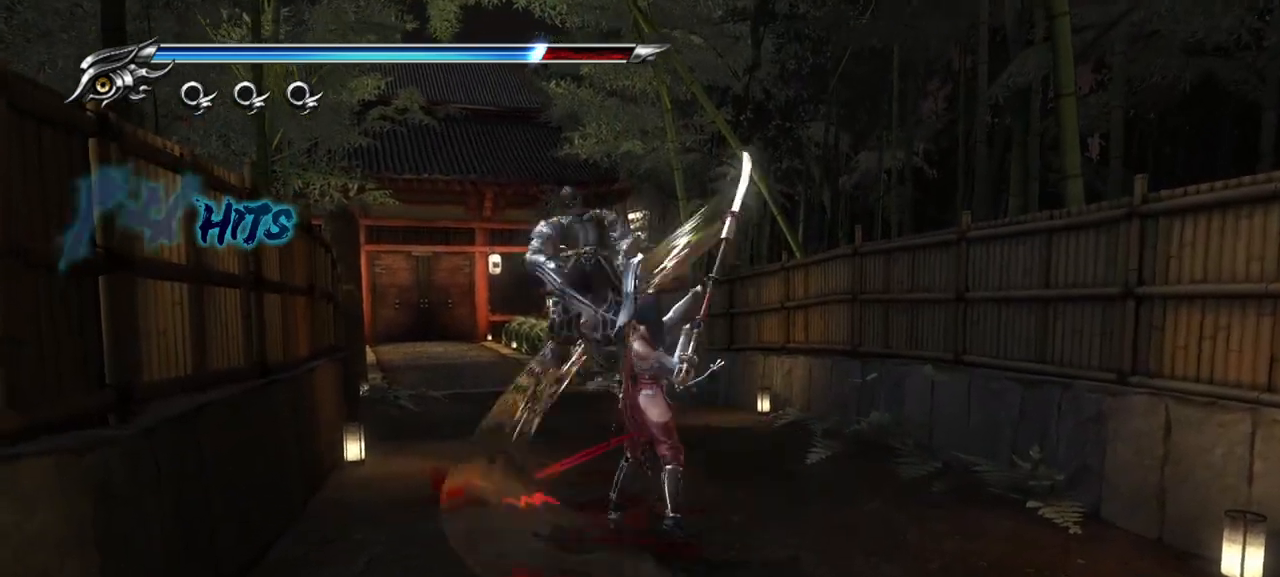
{"buttons": [], "left_stick": "right", "right_stick": "center", "events": [[33, "SQUARE", "up"], [117, "SQUARE", "down"], [200, "SQUARE", "up"], [283, "SQUARE", "down"], [350, "SQUARE", "up"], [383, "left_stick", "right"], [450, "SQUARE", "down"], [483, "SQUARE", "up"]]}
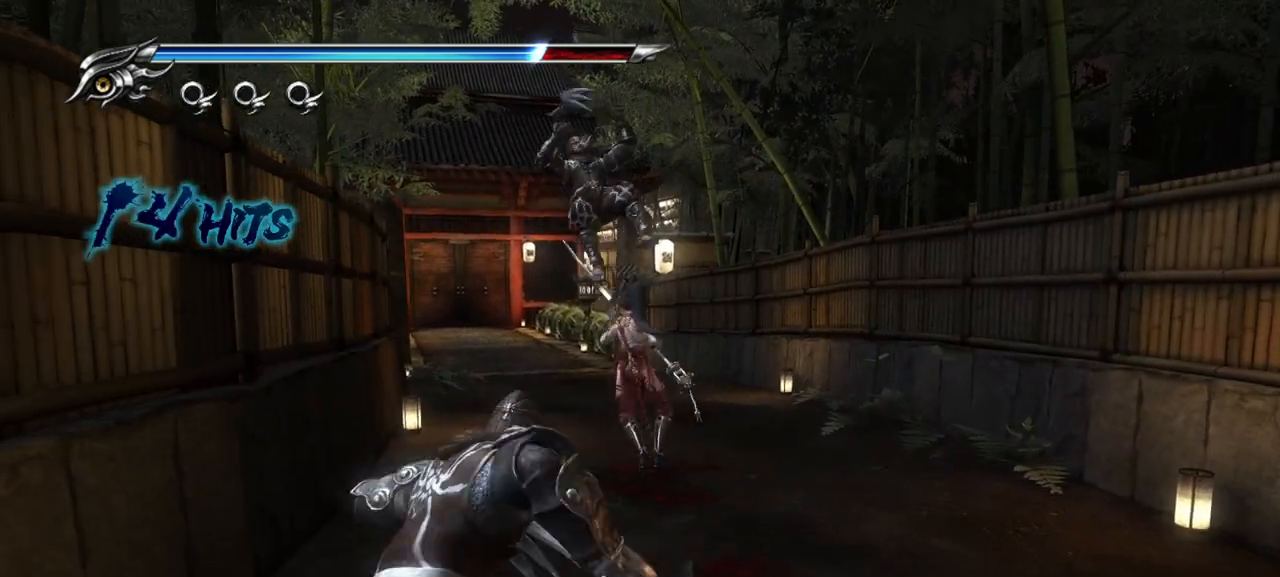
{"buttons": ["L1"], "left_stick": "down-right", "right_stick": "center", "events": [[83, "SQUARE", "down"], [150, "SQUARE", "up"], [150, "left_stick", "down-right"], [233, "SQUARE", "down"], [300, "L1", "down"], [333, "SQUARE", "up"]]}
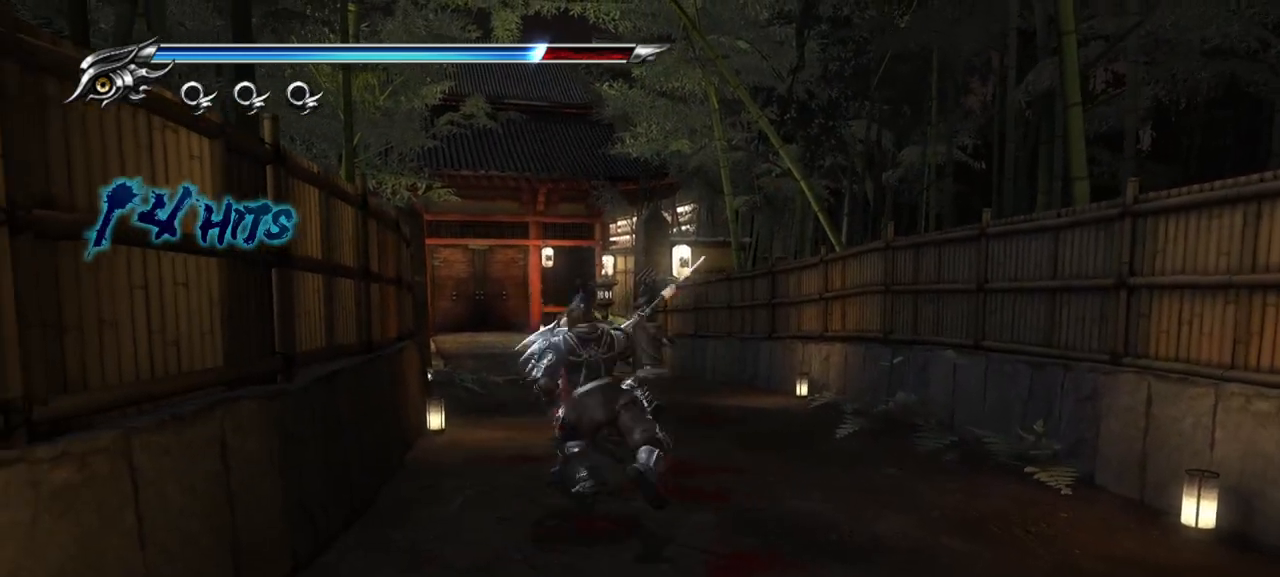
{"buttons": ["TRIANGLE", "L1"], "left_stick": "center", "right_stick": "center", "events": [[50, "TRIANGLE", "down"], [100, "left_stick", "center"], [150, "TRIANGLE", "up"], [200, "TRIANGLE", "down"], [283, "TRIANGLE", "up"], [333, "TRIANGLE", "down"], [433, "TRIANGLE", "up"], [483, "TRIANGLE", "down"]]}
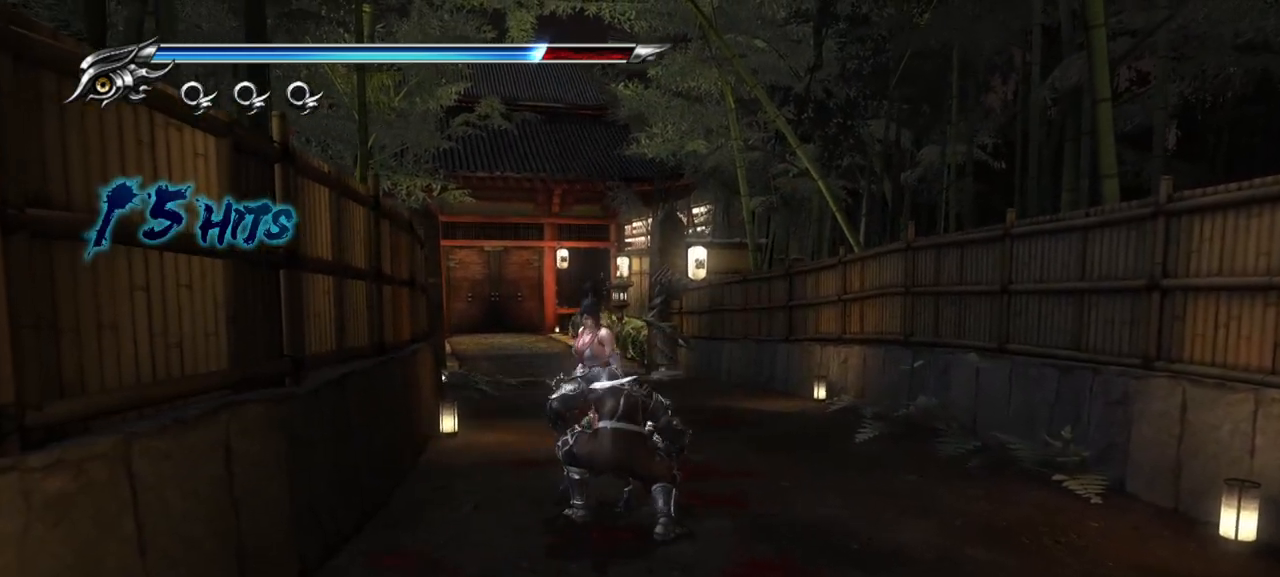
{"buttons": ["TRIANGLE"], "left_stick": "down-right", "right_stick": "center", "events": [[50, "L1", "up"], [67, "TRIANGLE", "up"], [217, "SQUARE", "down"], [217, "left_stick", "down-right"], [317, "SQUARE", "up"], [400, "TRIANGLE", "down"]]}
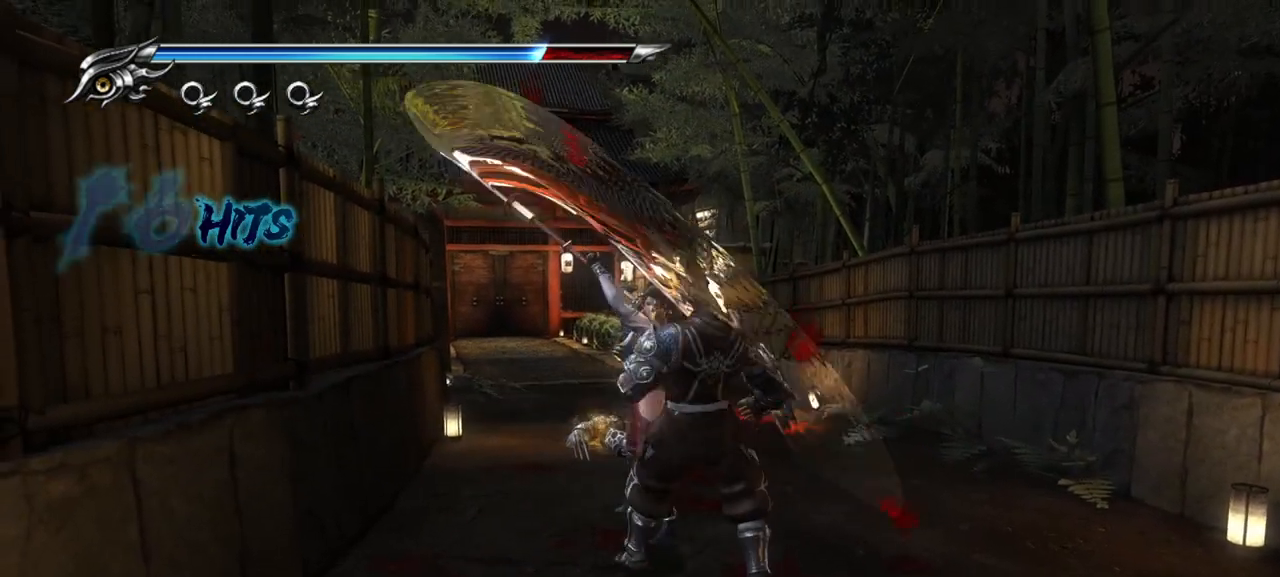
{"buttons": [], "left_stick": "down-right", "right_stick": "center", "events": [[17, "TRIANGLE", "up"], [233, "SQUARE", "down"], [333, "SQUARE", "up"], [417, "SQUARE", "down"], [483, "SQUARE", "up"]]}
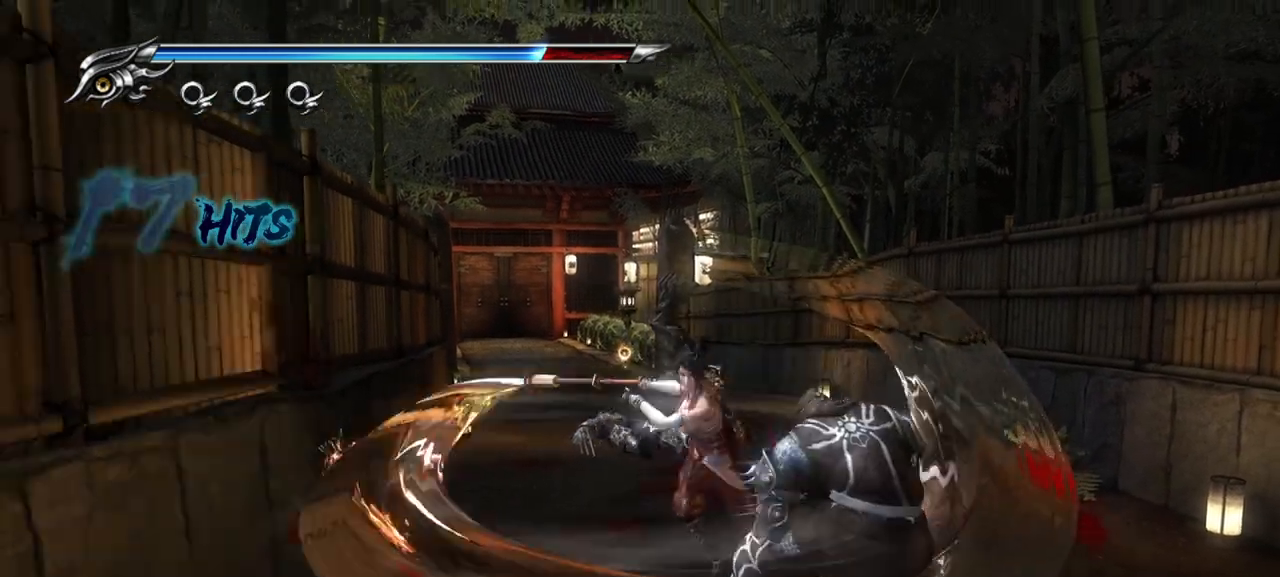
{"buttons": ["SQUARE"], "left_stick": "down-right", "right_stick": "center", "events": [[67, "SQUARE", "down"], [133, "SQUARE", "up"], [217, "SQUARE", "down"], [400, "SQUARE", "up"], [483, "SQUARE", "down"]]}
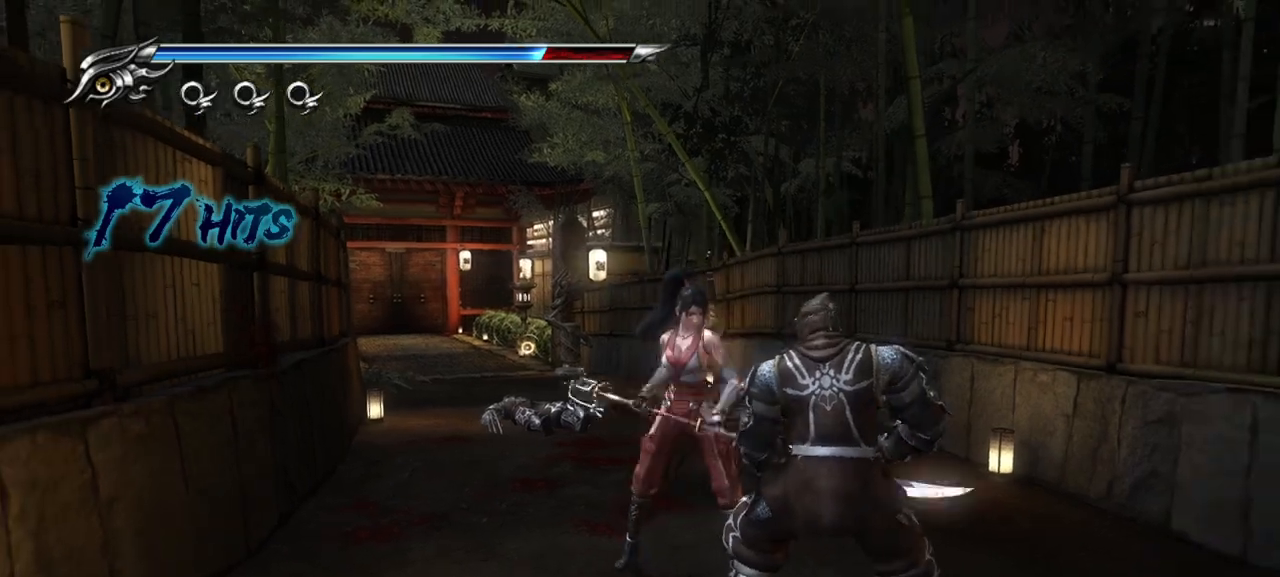
{"buttons": ["TRIANGLE"], "left_stick": "down-right", "right_stick": "center", "events": [[50, "SQUARE", "up"], [133, "SQUARE", "down"], [183, "SQUARE", "up"], [267, "SQUARE", "down"], [350, "SQUARE", "up"], [483, "TRIANGLE", "down"]]}
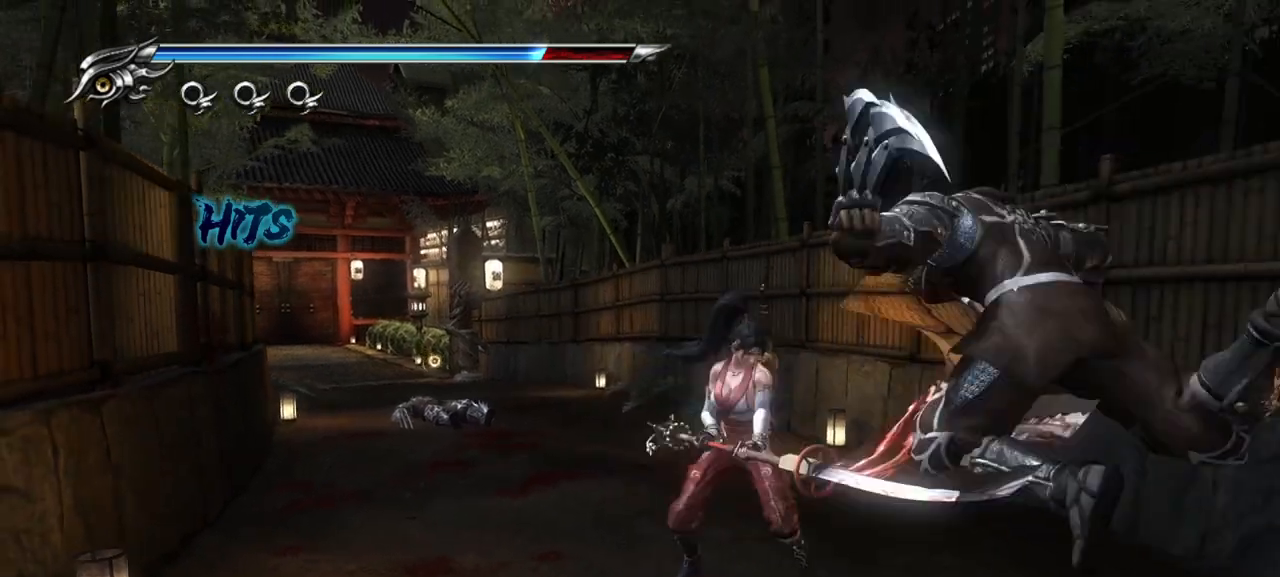
{"buttons": ["TRIANGLE"], "left_stick": "down-right", "right_stick": "center", "events": [[100, "TRIANGLE", "up"], [167, "TRIANGLE", "down"], [267, "TRIANGLE", "up"], [317, "TRIANGLE", "down"], [383, "TRIANGLE", "up"], [467, "TRIANGLE", "down"]]}
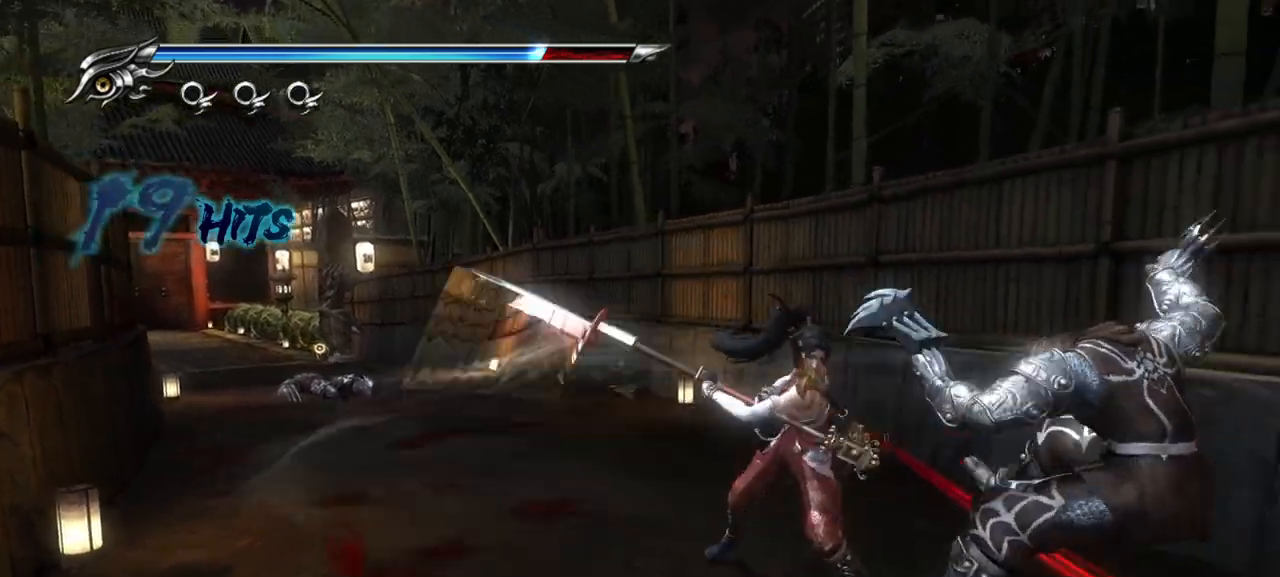
{"buttons": ["TRIANGLE"], "left_stick": "down-right", "right_stick": "center", "events": [[33, "TRIANGLE", "up"], [117, "TRIANGLE", "down"], [200, "TRIANGLE", "up"], [267, "TRIANGLE", "down"], [350, "TRIANGLE", "up"], [417, "TRIANGLE", "down"]]}
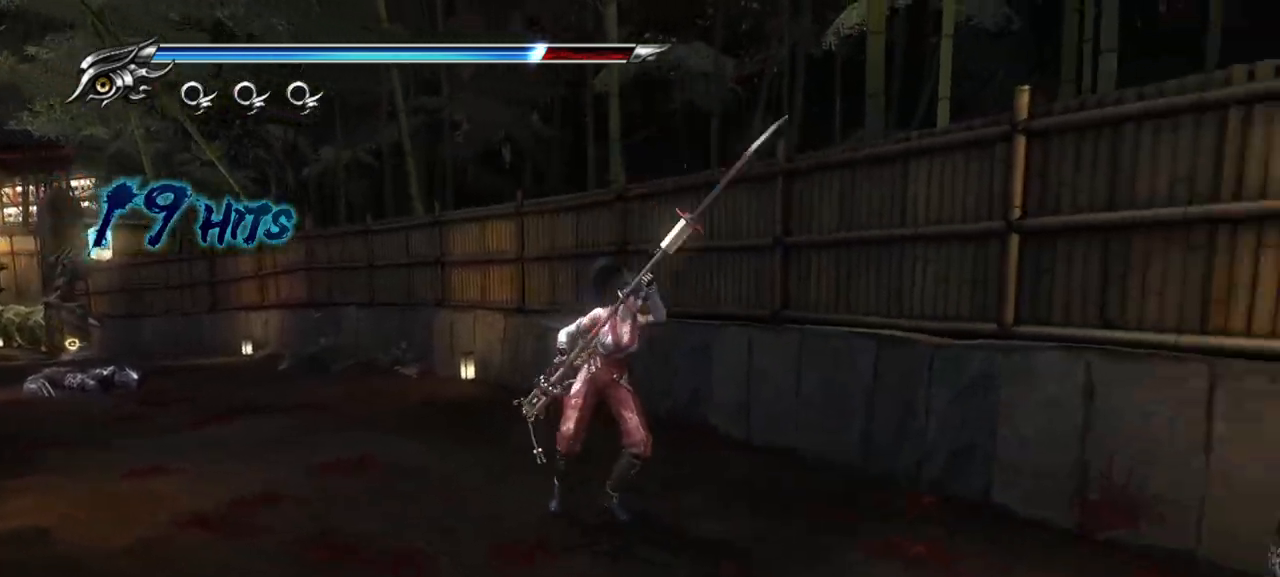
{"buttons": ["TRIANGLE"], "left_stick": "down-right", "right_stick": "center", "events": []}
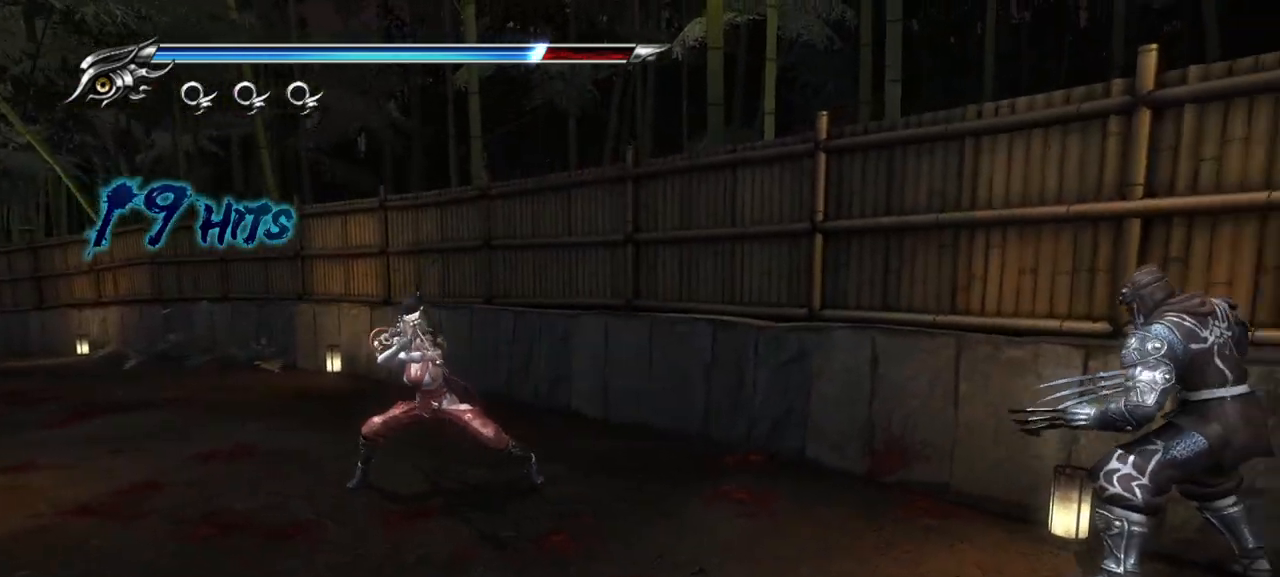
{"buttons": [], "left_stick": "down-right", "right_stick": "center", "events": [[350, "TRIANGLE", "up"]]}
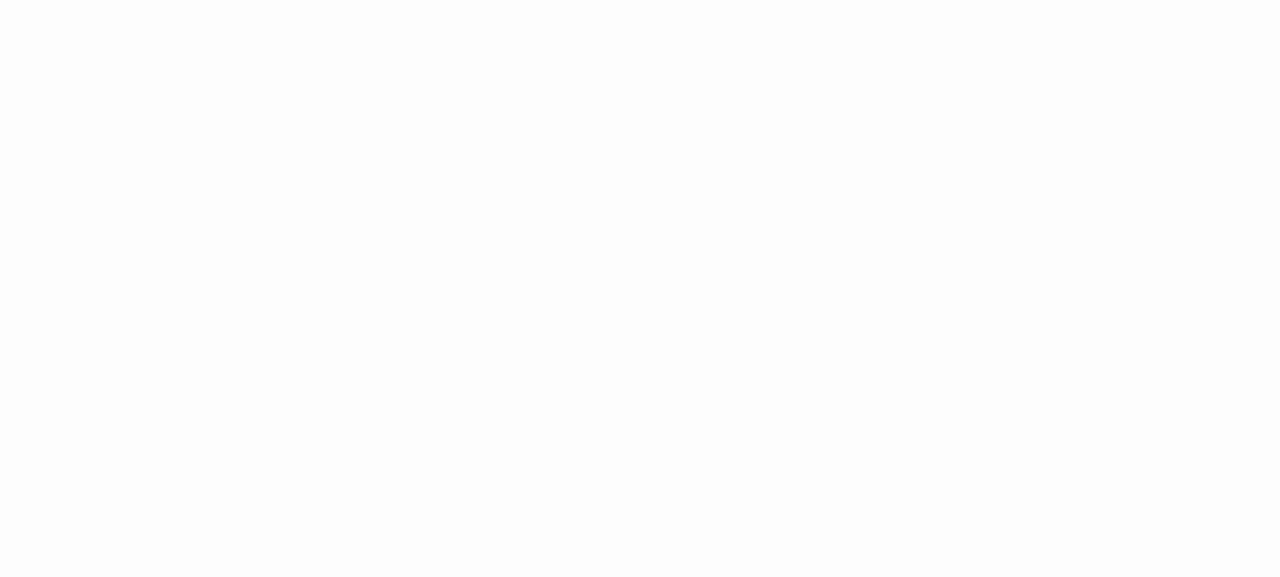
{"buttons": [], "left_stick": "right", "right_stick": "center", "events": [[450, "left_stick", "right"]]}
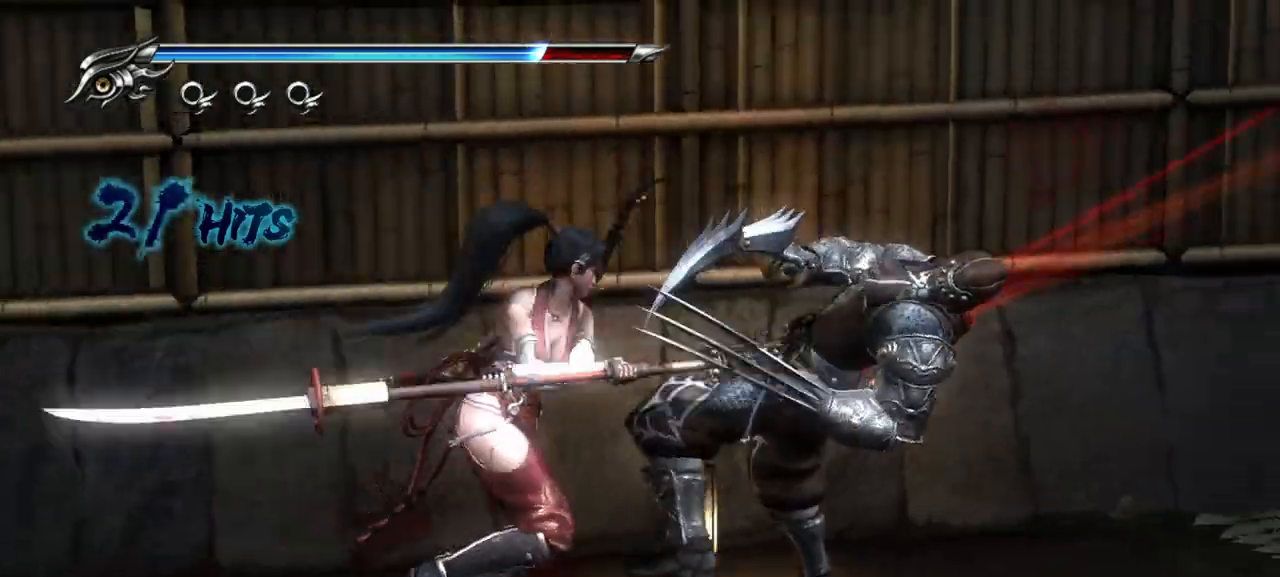
{"buttons": [], "left_stick": "right", "right_stick": "center", "events": []}